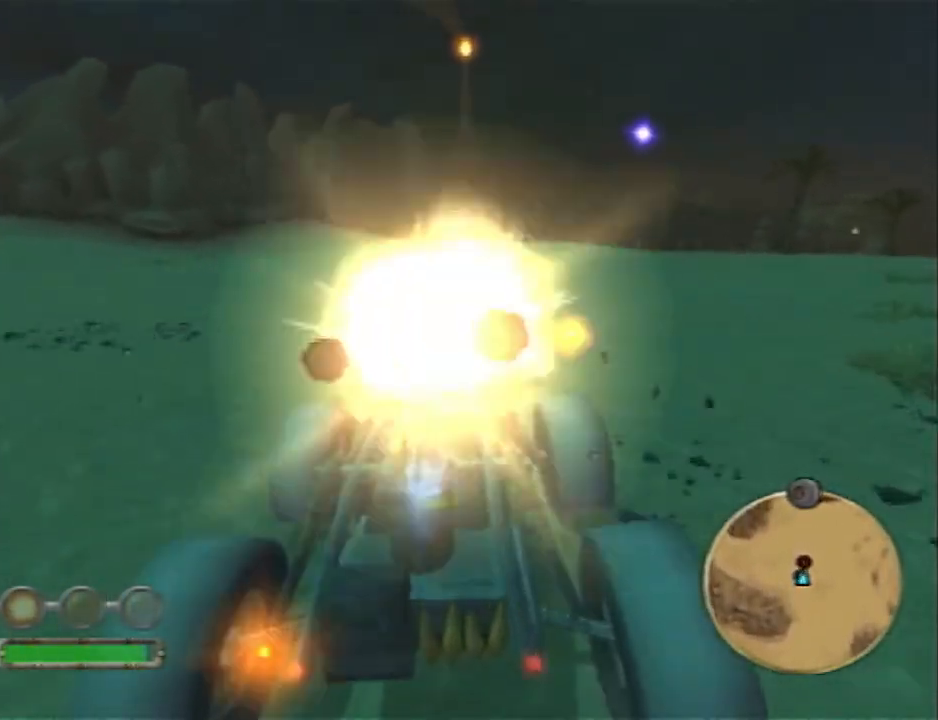
Gameplay with a controller (PlayStation layout); each line is a JSON object with the inputs held at the frame after it (dt_ms = milliseconds from this image to that frame). "events" lists button and stick changes between this image and that frame as [ms after this image, input, new state], when the widget could be followed in between. Not read: R1.
{"dt_ms": 500, "buttons": ["CROSS", "R2"], "left_stick": "center", "right_stick": "center", "events": []}
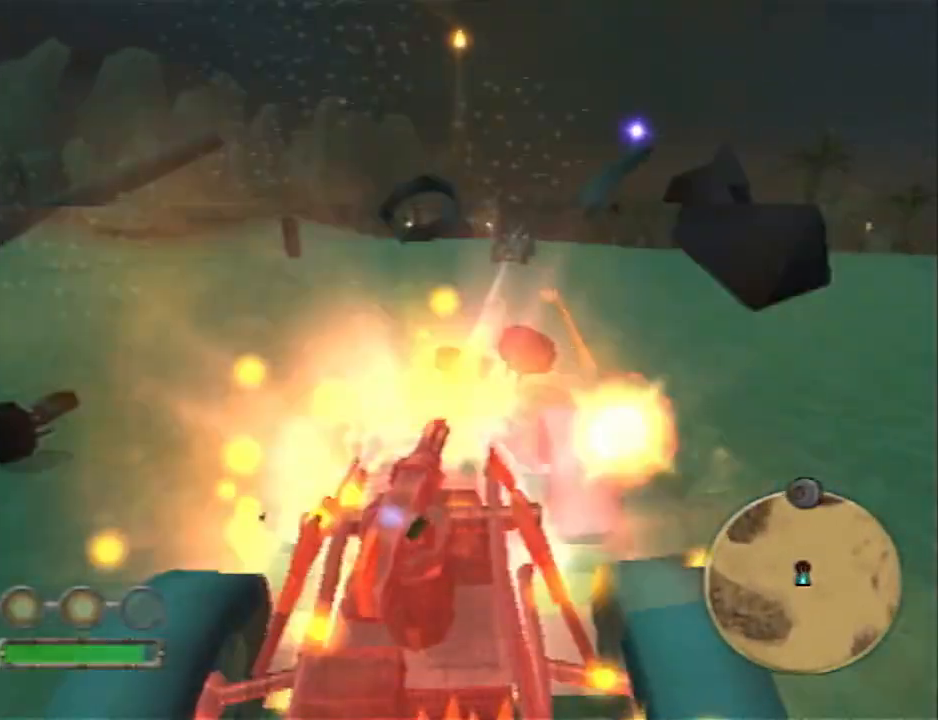
{"dt_ms": 500, "buttons": ["CROSS", "R2"], "left_stick": "center", "right_stick": "center", "events": []}
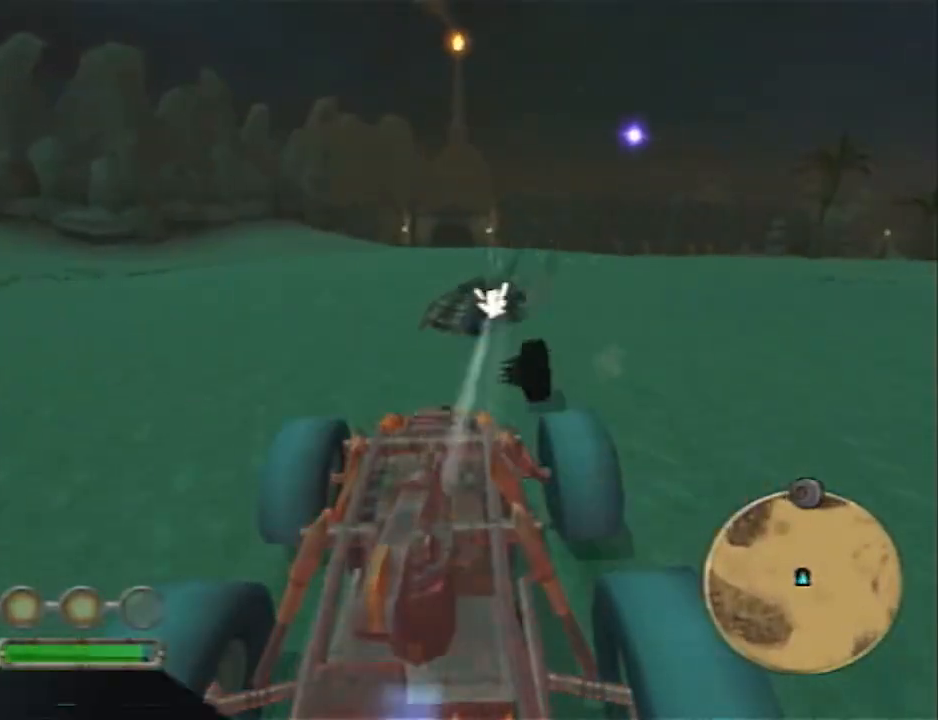
{"dt_ms": 500, "buttons": ["CROSS", "R2"], "left_stick": "left", "right_stick": "center", "events": [[450, "left_stick", "left"]]}
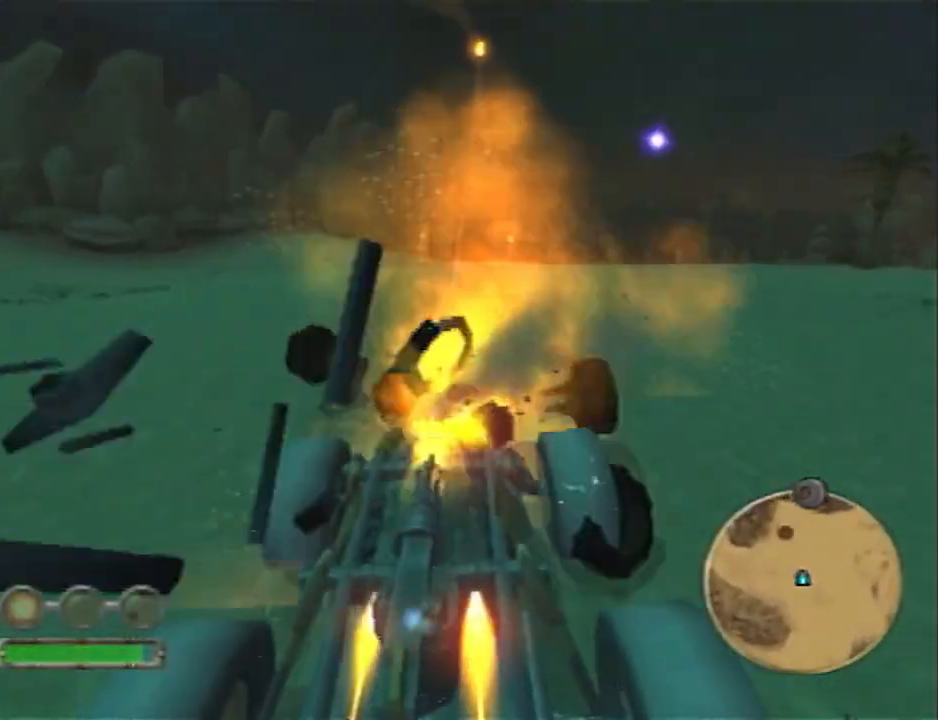
{"dt_ms": 500, "buttons": ["CROSS", "R2"], "left_stick": "center", "right_stick": "center", "events": [[83, "left_stick", "center"]]}
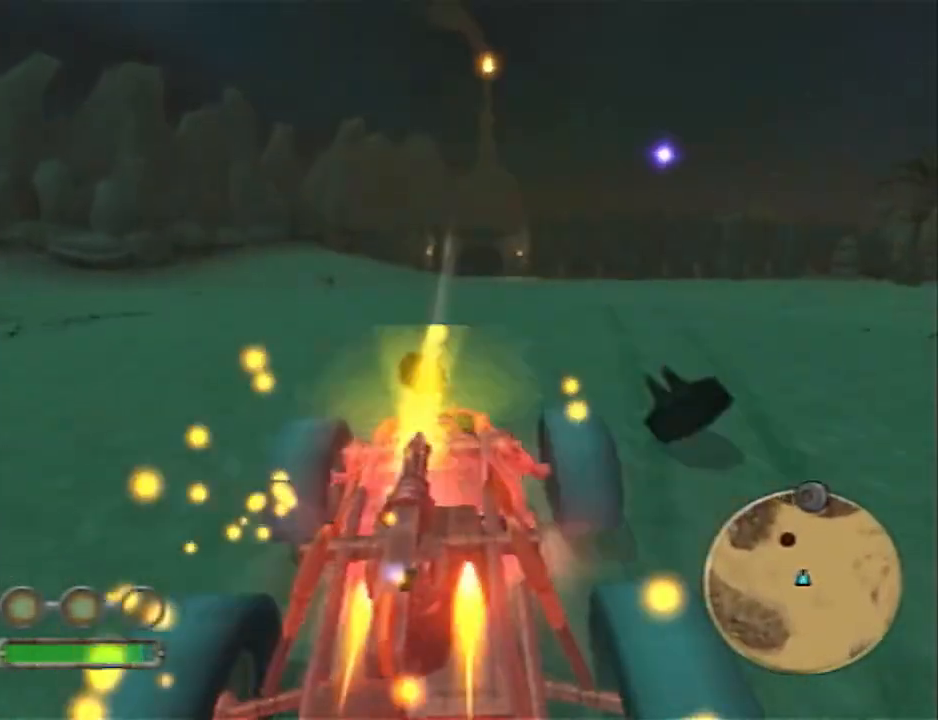
{"dt_ms": 500, "buttons": ["CROSS", "R2"], "left_stick": "center", "right_stick": "center", "events": [[333, "left_stick", "right"], [433, "left_stick", "center"]]}
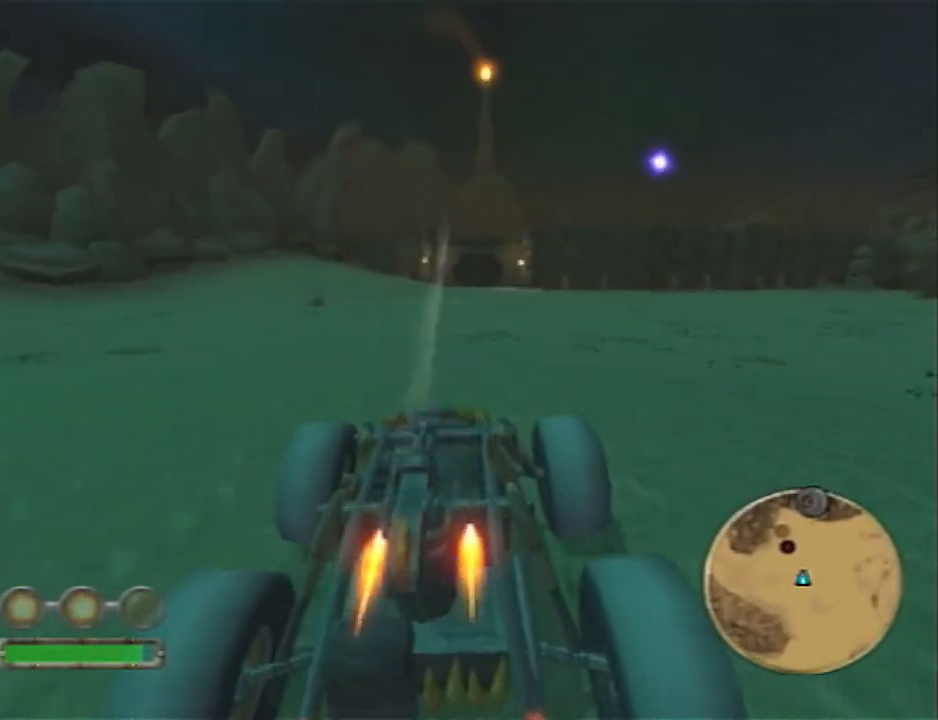
{"dt_ms": 500, "buttons": ["CROSS", "R2"], "left_stick": "center", "right_stick": "center", "events": [[83, "left_stick", "right"], [217, "left_stick", "center"]]}
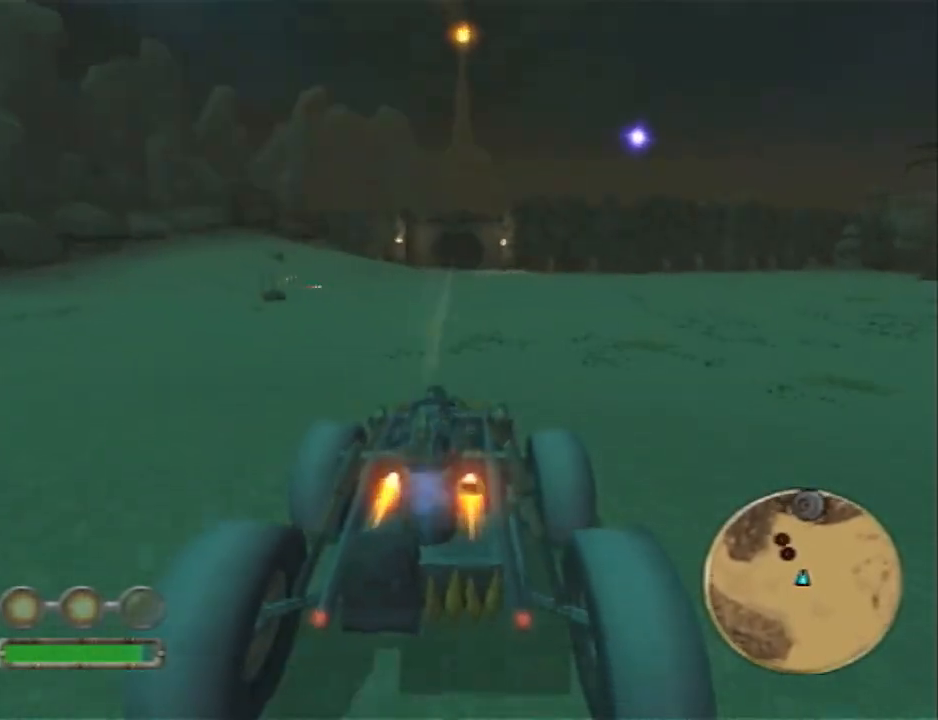
{"dt_ms": 500, "buttons": ["CROSS", "R2"], "left_stick": "center", "right_stick": "center", "events": []}
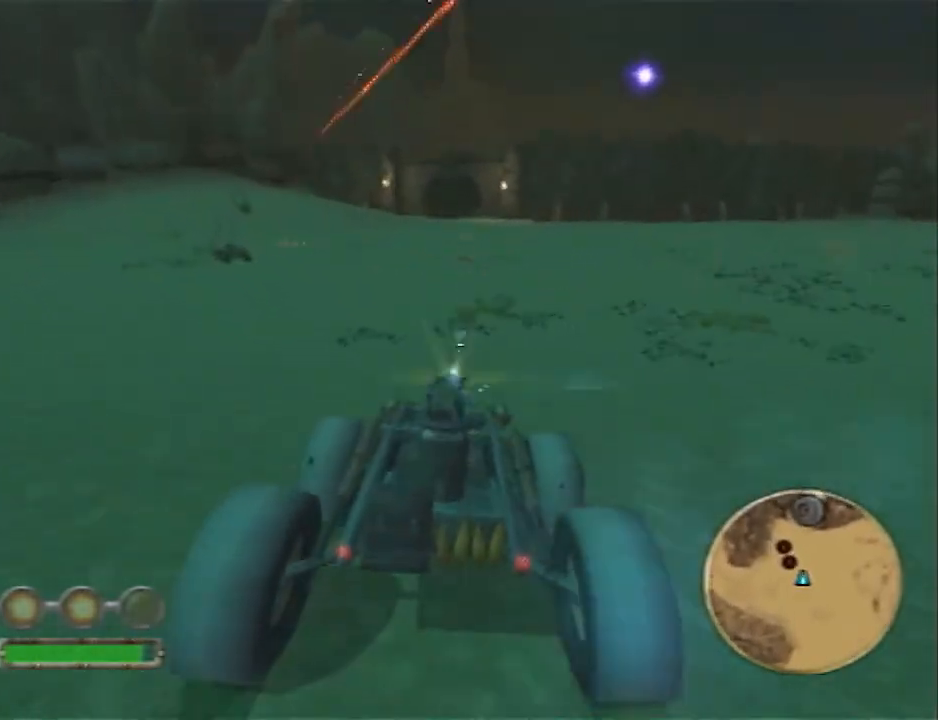
{"dt_ms": 500, "buttons": ["CROSS", "R2"], "left_stick": "right", "right_stick": "center", "events": [[450, "left_stick", "right"]]}
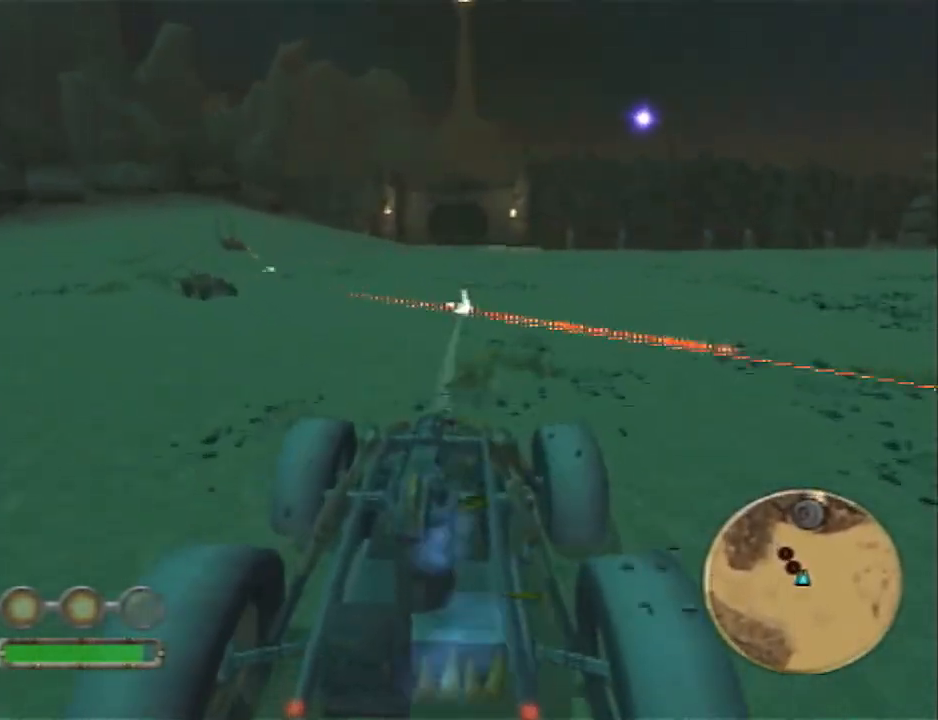
{"dt_ms": 500, "buttons": ["CROSS", "R2"], "left_stick": "center", "right_stick": "center", "events": [[100, "left_stick", "center"]]}
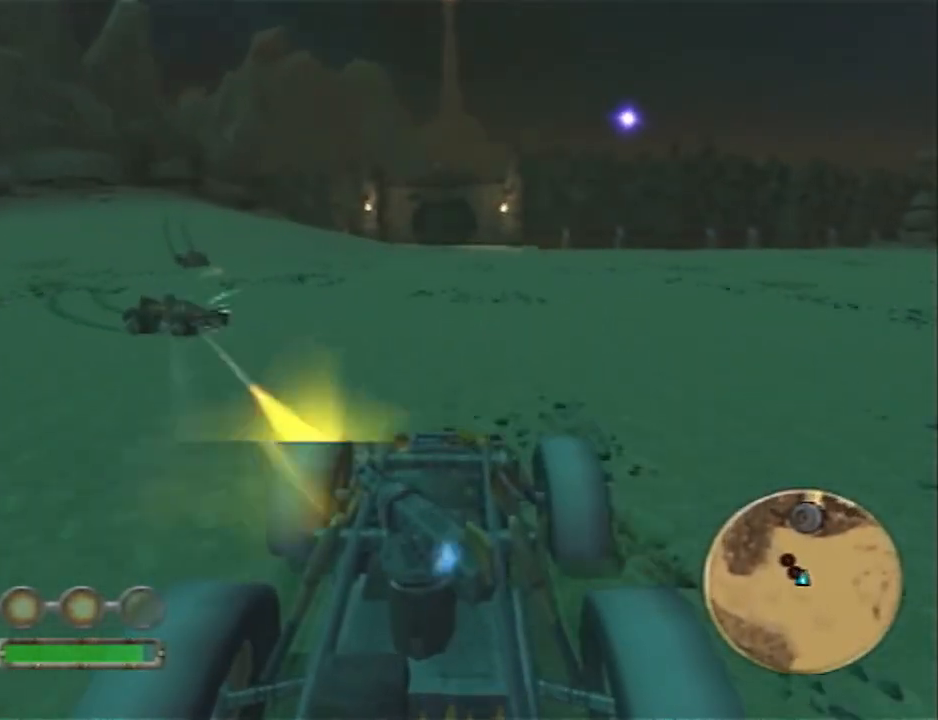
{"dt_ms": 500, "buttons": ["CROSS", "R2"], "left_stick": "center", "right_stick": "center", "events": []}
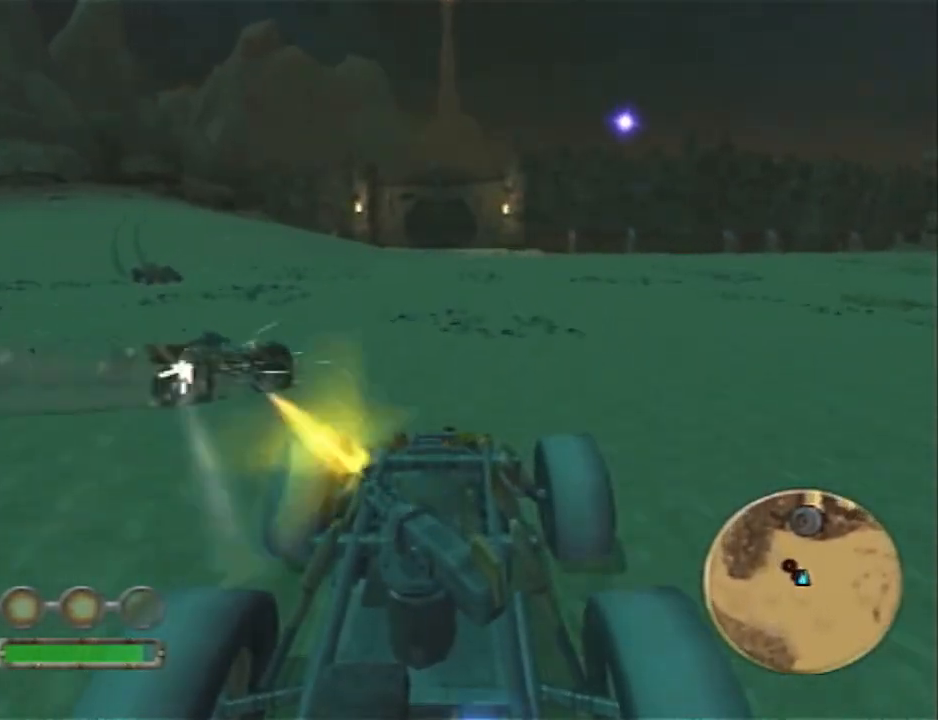
{"dt_ms": 500, "buttons": ["CROSS", "R2"], "left_stick": "center", "right_stick": "center", "events": []}
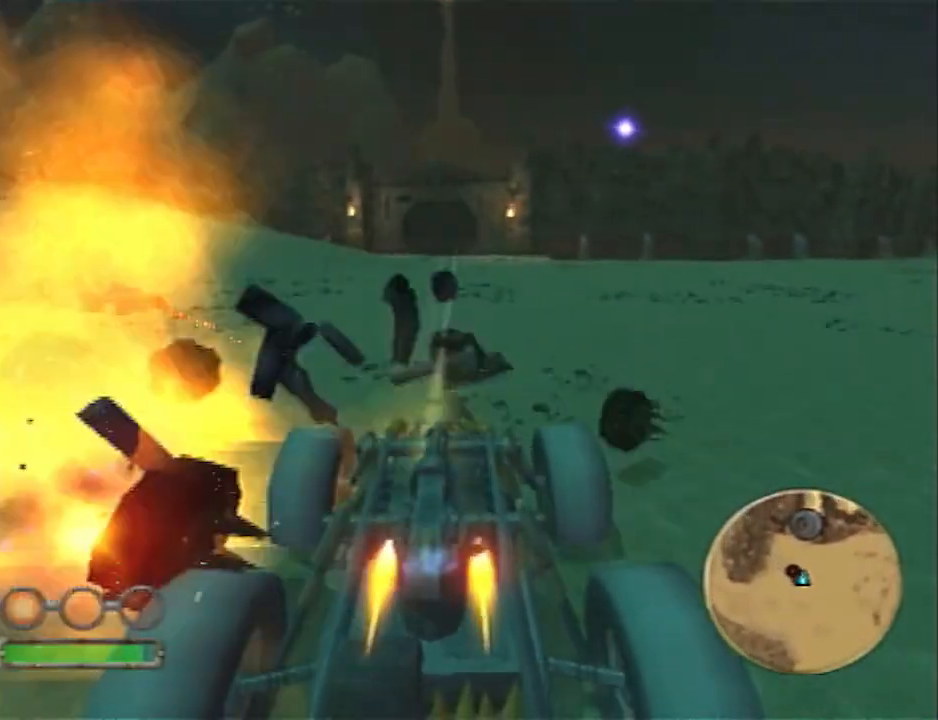
{"dt_ms": 500, "buttons": ["CROSS", "R2"], "left_stick": "center", "right_stick": "center", "events": []}
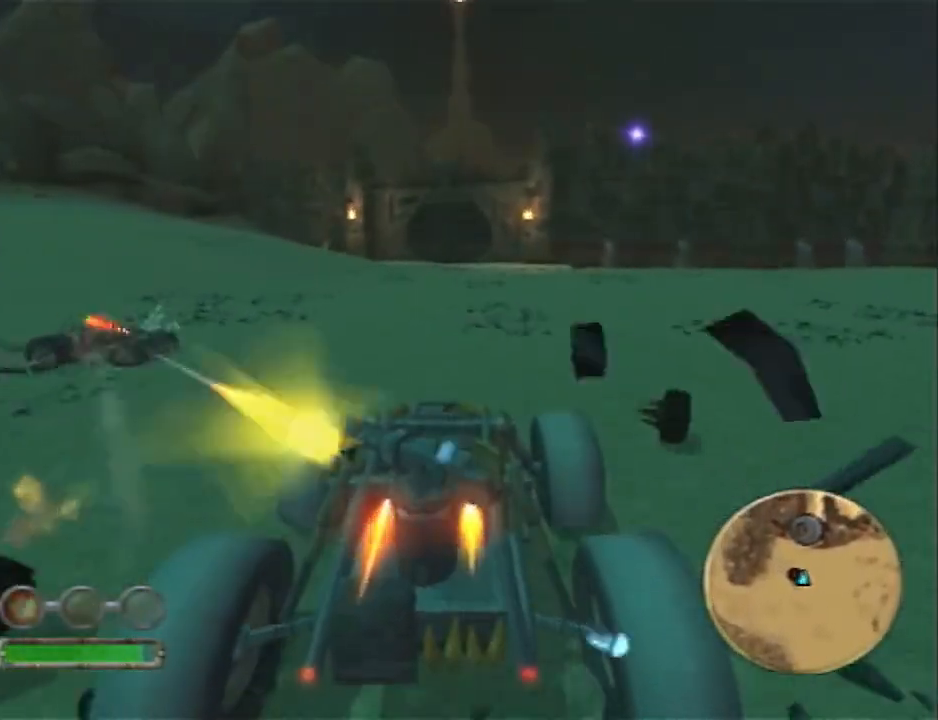
{"dt_ms": 500, "buttons": ["CROSS", "L1", "R2"], "left_stick": "center", "right_stick": "center", "events": [[67, "left_stick", "left"], [167, "left_stick", "center"], [300, "left_stick", "left"], [350, "left_stick", "center"], [483, "L1", "down"]]}
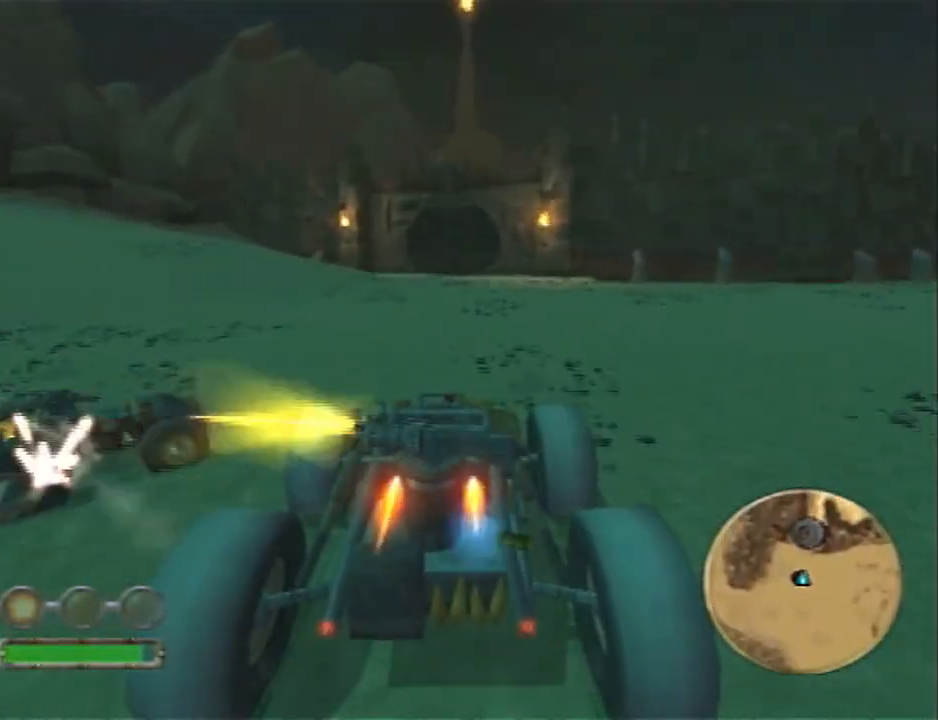
{"dt_ms": 1000, "buttons": ["CROSS", "R2"], "left_stick": "center", "right_stick": "center"}
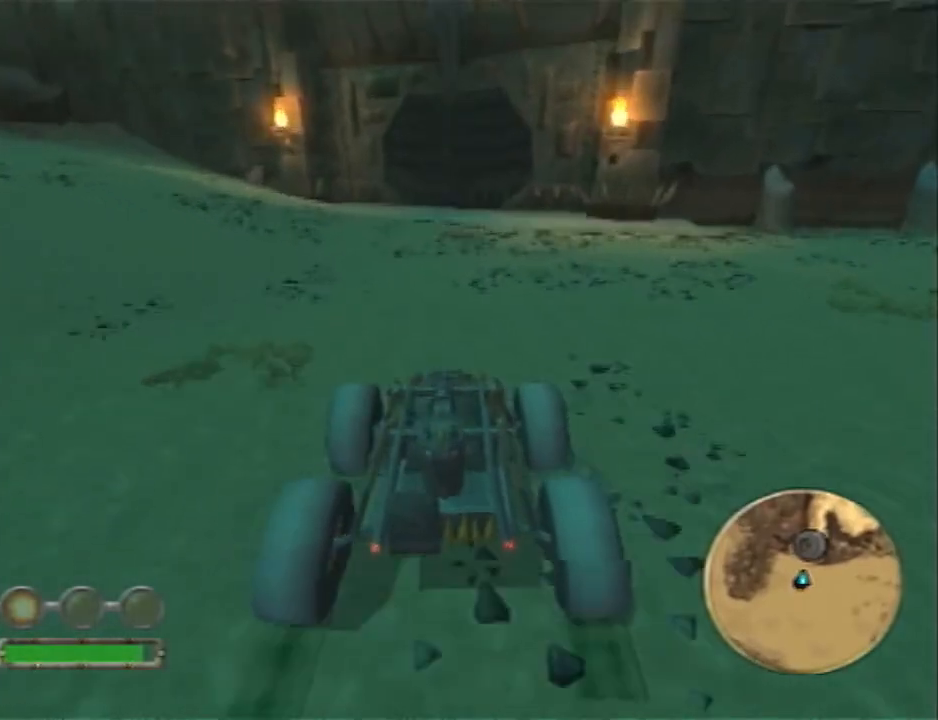
{"dt_ms": 500, "buttons": ["CROSS", "R2"], "left_stick": "center", "right_stick": "center", "events": []}
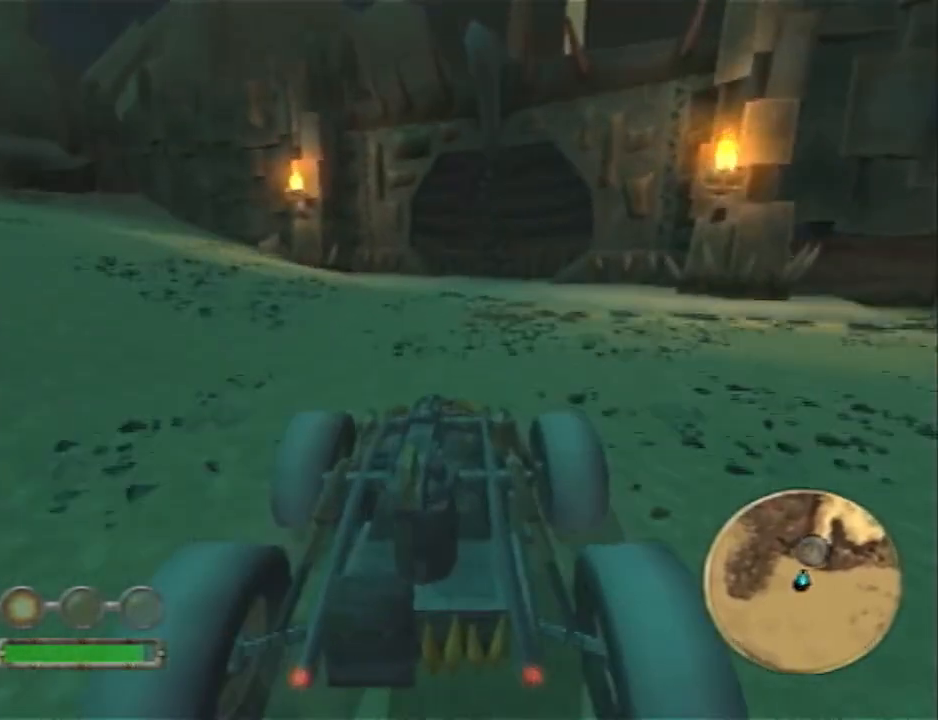
{"dt_ms": 500, "buttons": ["CROSS", "R2"], "left_stick": "center", "right_stick": "center", "events": []}
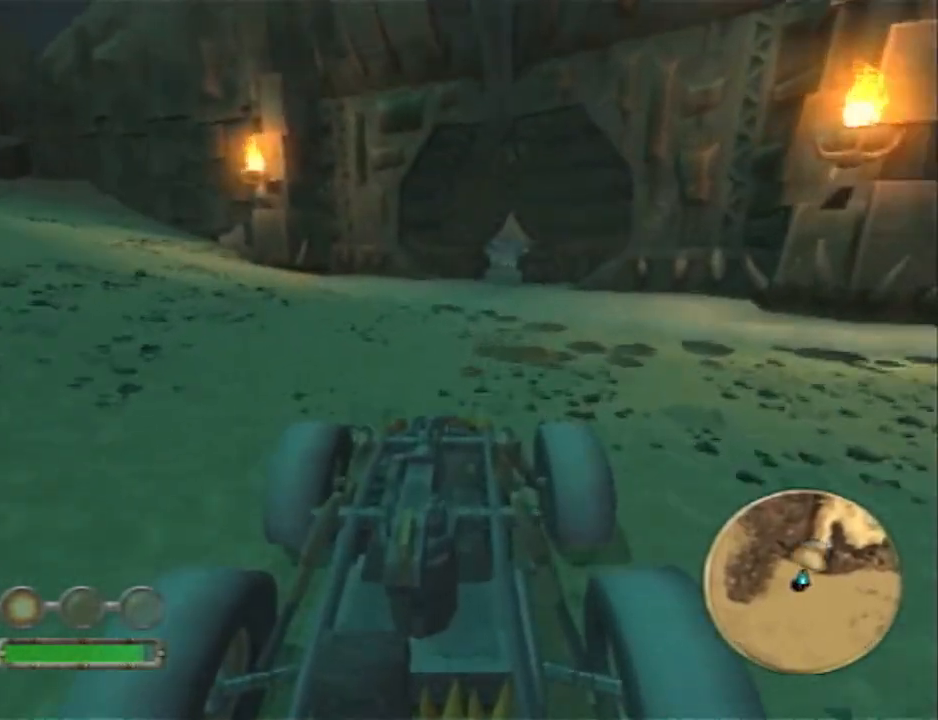
{"dt_ms": 500, "buttons": ["CROSS", "R2"], "left_stick": "right", "right_stick": "center", "events": [[433, "left_stick", "right"]]}
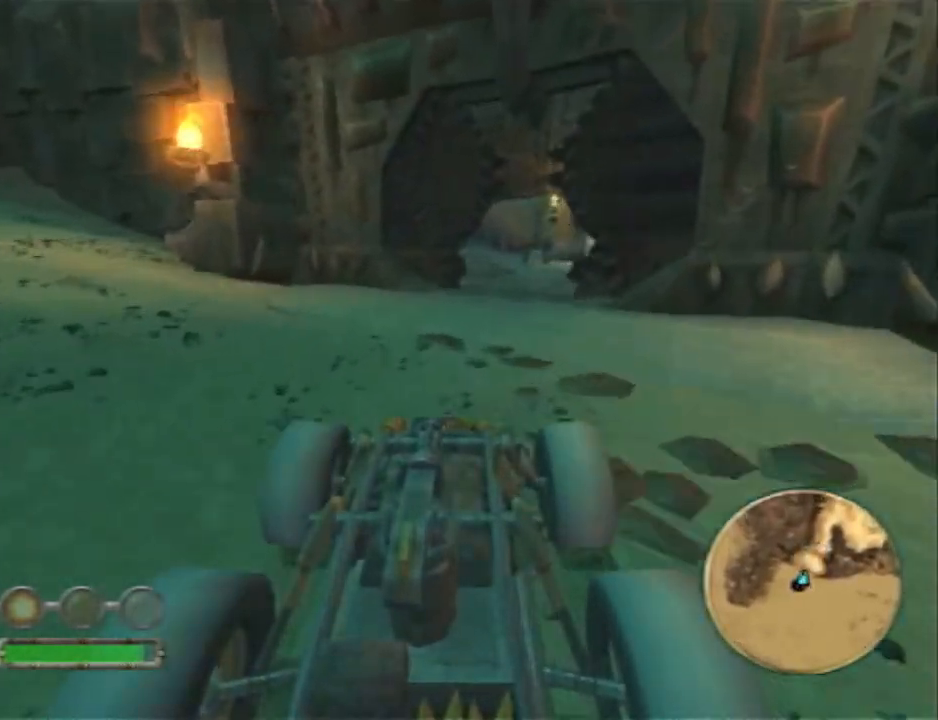
{"dt_ms": 500, "buttons": ["CROSS", "R2"], "left_stick": "right", "right_stick": "center", "events": [[183, "left_stick", "center"], [350, "left_stick", "right"]]}
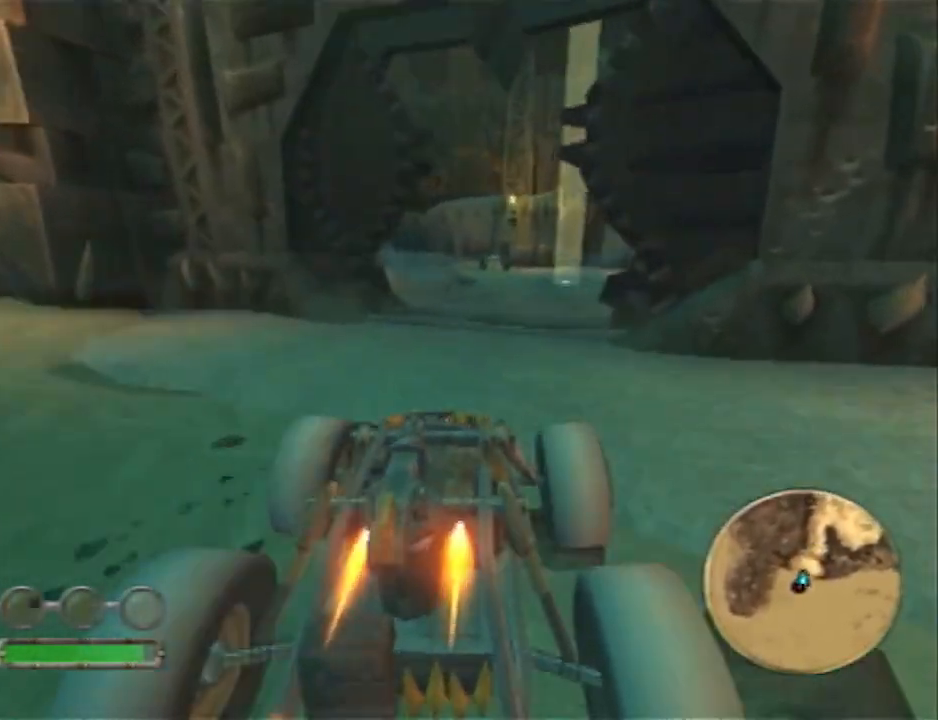
{"dt_ms": 500, "buttons": ["CROSS"], "left_stick": "center", "right_stick": "center", "events": [[100, "left_stick", "center"], [133, "R2", "up"], [233, "left_stick", "right"], [350, "left_stick", "center"]]}
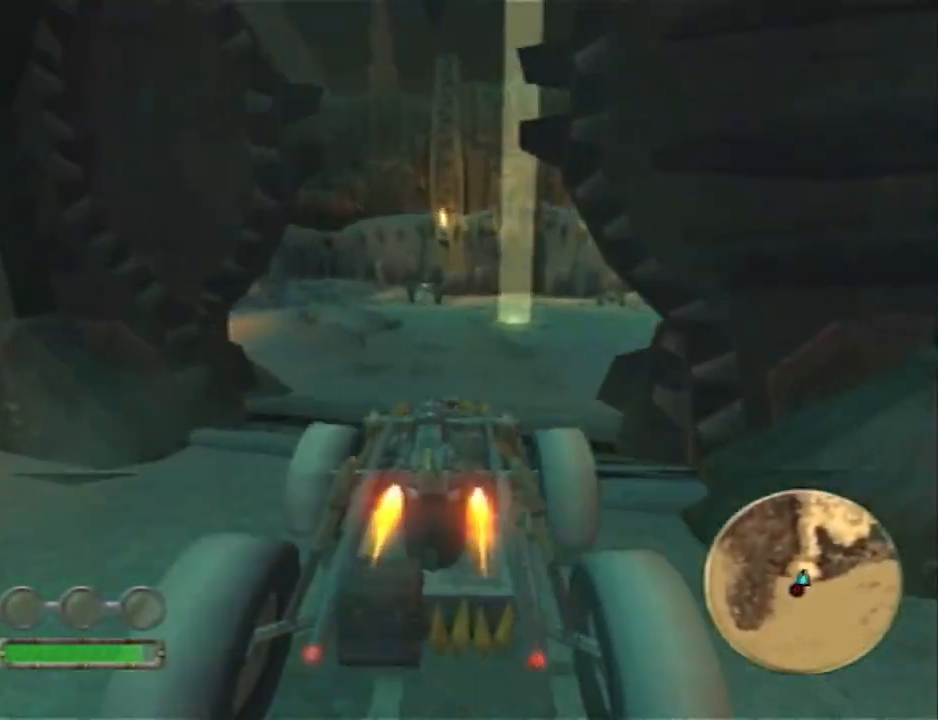
{"dt_ms": 500, "buttons": ["TRIANGLE"], "left_stick": "left", "right_stick": "center", "events": [[17, "left_stick", "right"], [233, "left_stick", "center"], [317, "CROSS", "up"], [450, "TRIANGLE", "down"], [483, "left_stick", "left"]]}
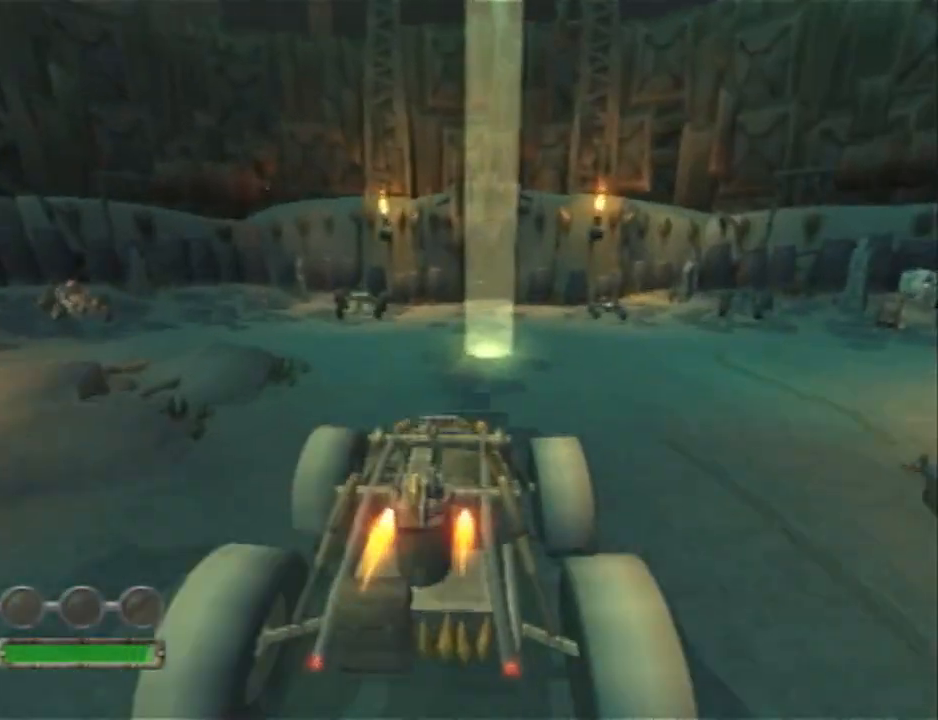
{"dt_ms": 500, "buttons": [], "left_stick": "left", "right_stick": "center", "events": [[83, "TRIANGLE", "up"]]}
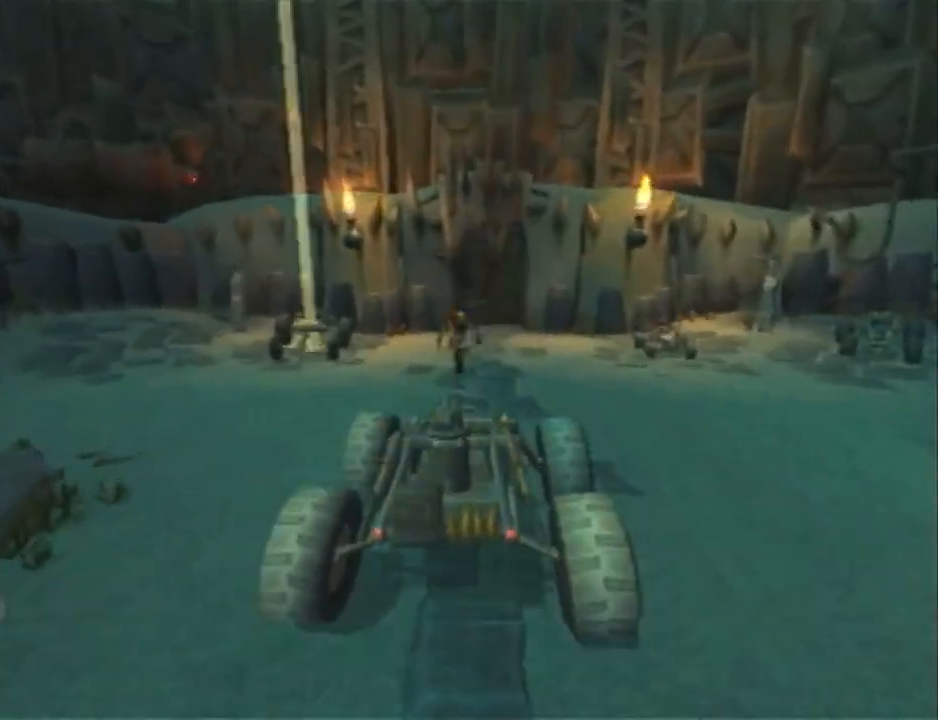
{"dt_ms": 500, "buttons": ["SQUARE"], "left_stick": "up-left", "right_stick": "center", "events": [[300, "left_stick", "up-left"], [367, "SQUARE", "down"]]}
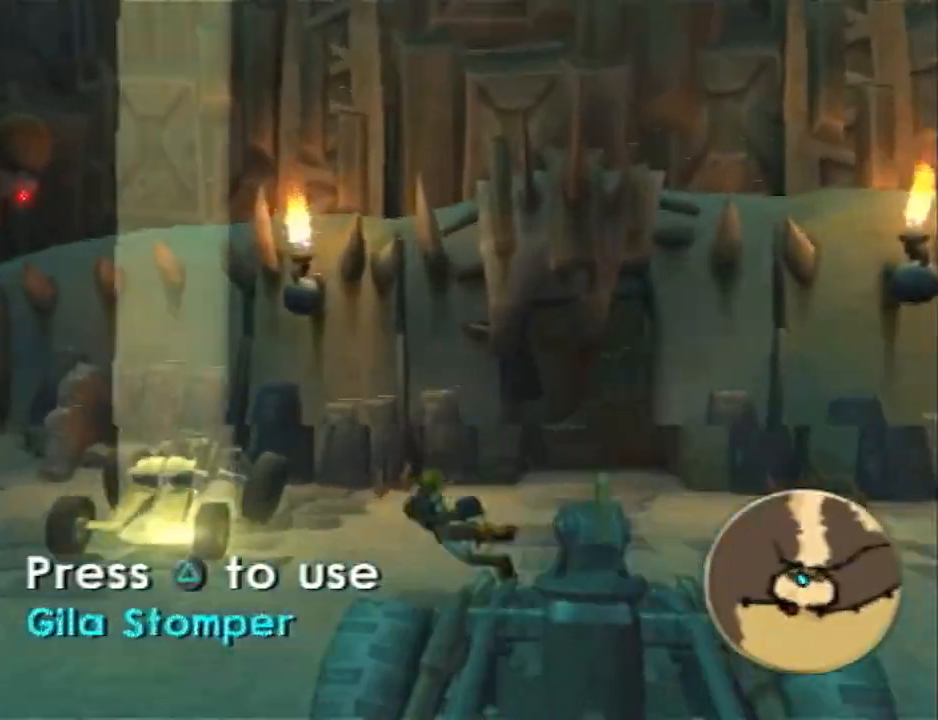
{"dt_ms": 500, "buttons": [], "left_stick": "up", "right_stick": "center", "events": [[200, "left_stick", "up"], [267, "SQUARE", "up"], [300, "L1", "down"], [400, "L1", "up"]]}
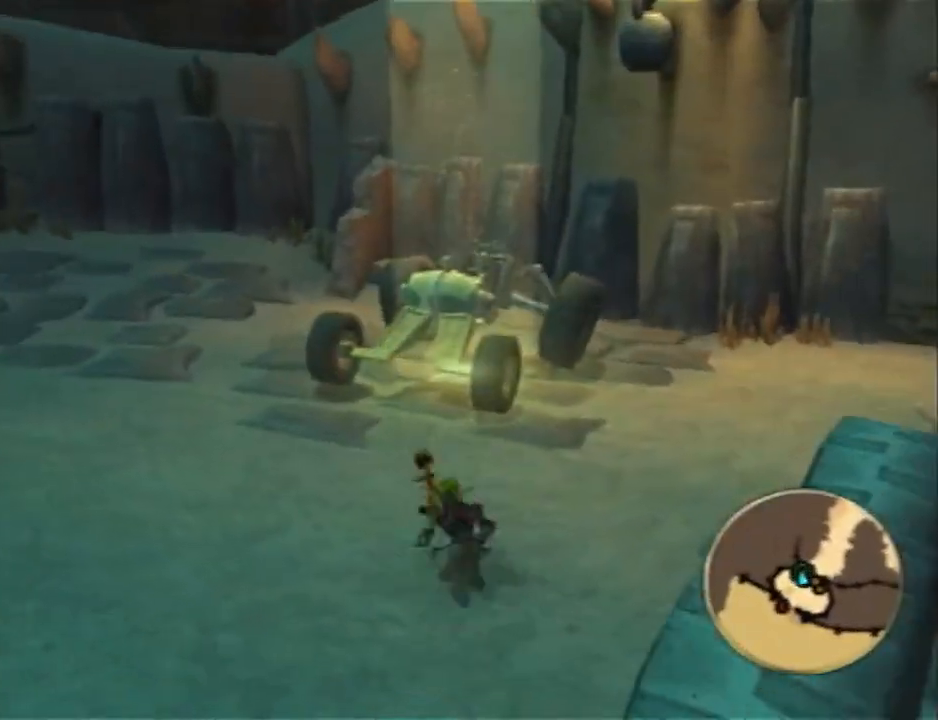
{"dt_ms": 500, "buttons": ["TRIANGLE"], "left_stick": "up", "right_stick": "center", "events": [[50, "L1", "down"], [150, "L1", "up"], [150, "SQUARE", "down"], [433, "SQUARE", "up"], [467, "TRIANGLE", "down"]]}
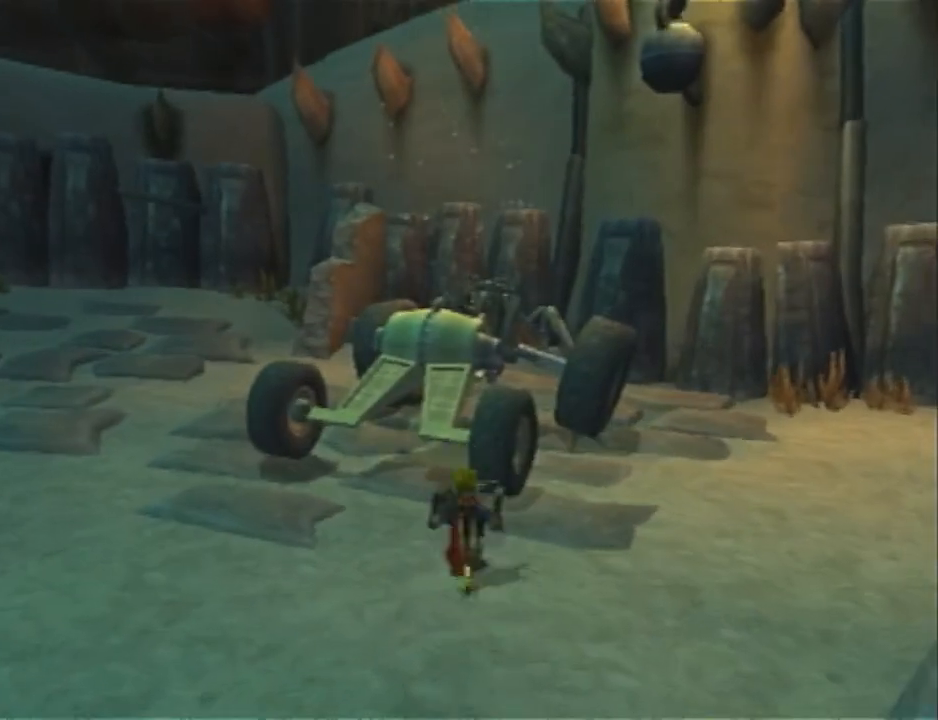
{"dt_ms": 500, "buttons": ["CROSS"], "left_stick": "left", "right_stick": "center", "events": [[67, "TRIANGLE", "up"], [117, "TRIANGLE", "down"], [217, "TRIANGLE", "up"], [250, "TRIANGLE", "down"], [283, "left_stick", "up-left"], [383, "TRIANGLE", "up"], [400, "left_stick", "left"], [467, "CROSS", "down"]]}
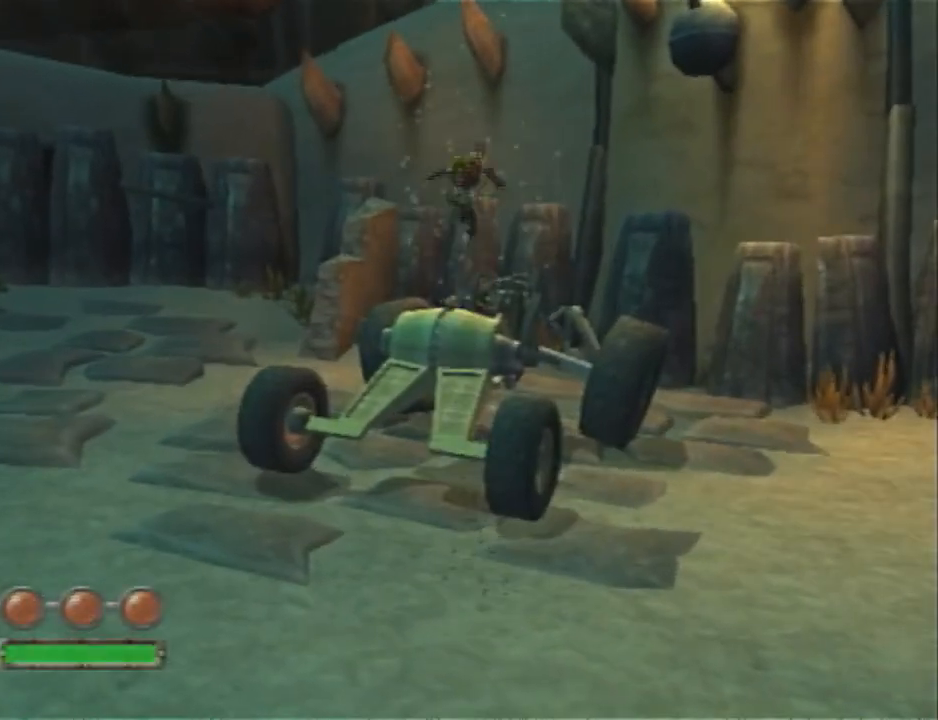
{"dt_ms": 500, "buttons": ["CROSS", "L1"], "left_stick": "center", "right_stick": "center", "events": [[33, "L1", "down"], [167, "left_stick", "center"], [350, "left_stick", "left"], [500, "left_stick", "center"]]}
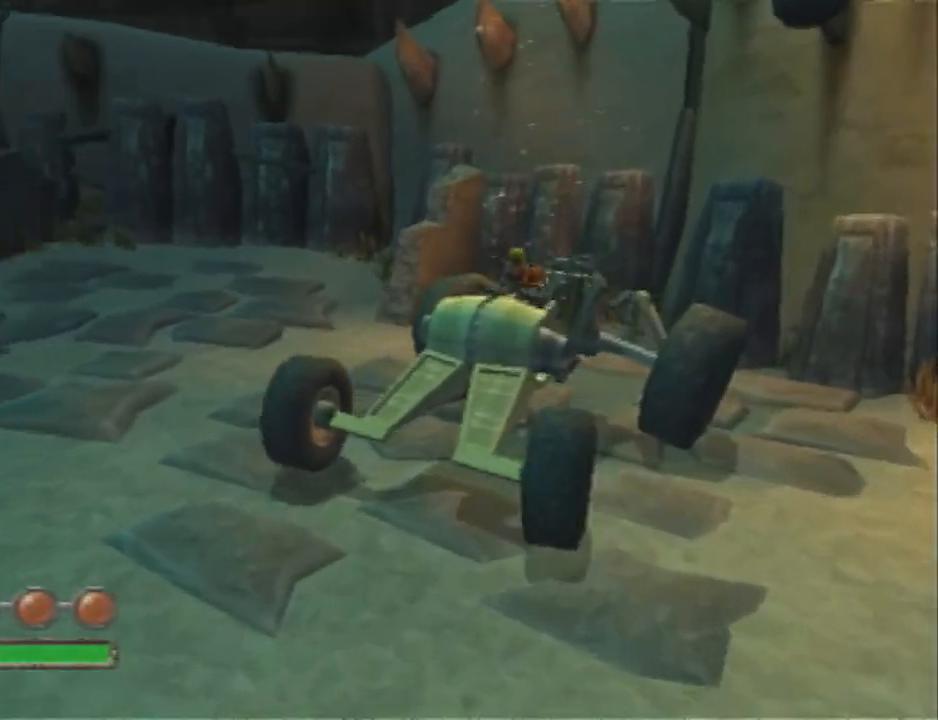
{"dt_ms": 500, "buttons": ["CROSS", "L1"], "left_stick": "center", "right_stick": "center", "events": [[283, "left_stick", "left"], [383, "left_stick", "center"]]}
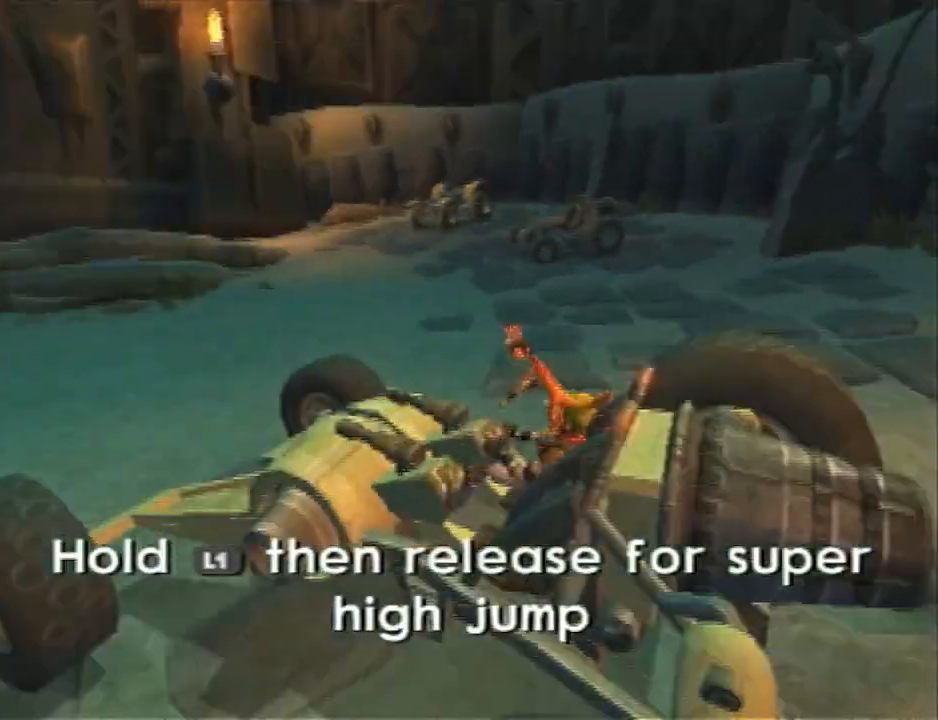
{"dt_ms": 500, "buttons": ["CROSS", "L1"], "left_stick": "center", "right_stick": "center", "events": []}
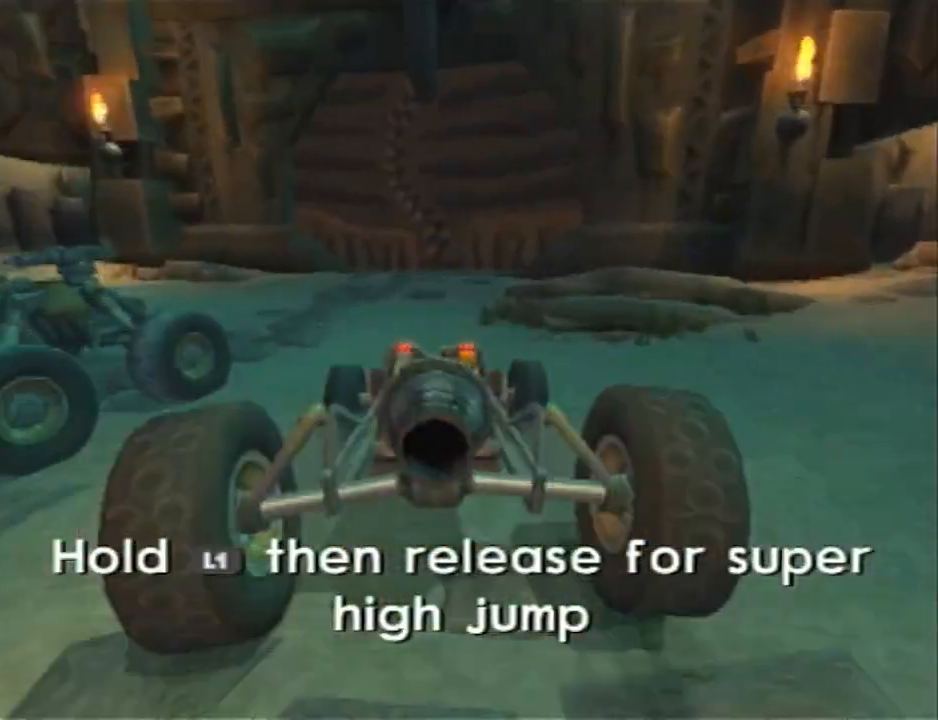
{"dt_ms": 500, "buttons": ["CROSS", "L1"], "left_stick": "center", "right_stick": "center", "events": [[67, "left_stick", "left"], [167, "left_stick", "center"]]}
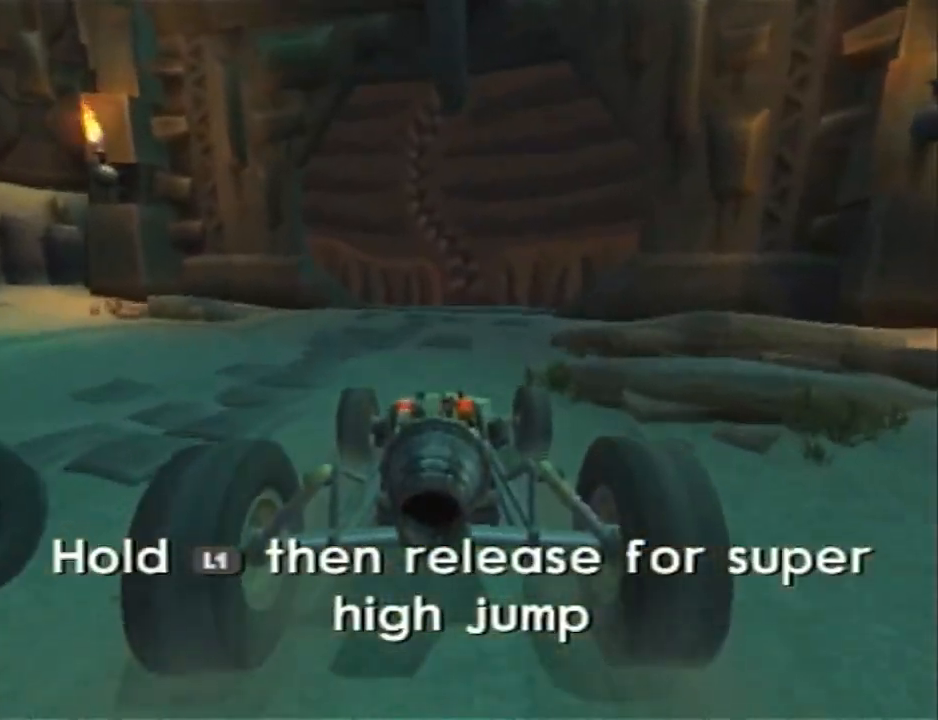
{"dt_ms": 500, "buttons": ["L1"], "left_stick": "center", "right_stick": "center", "events": [[250, "CROSS", "up"]]}